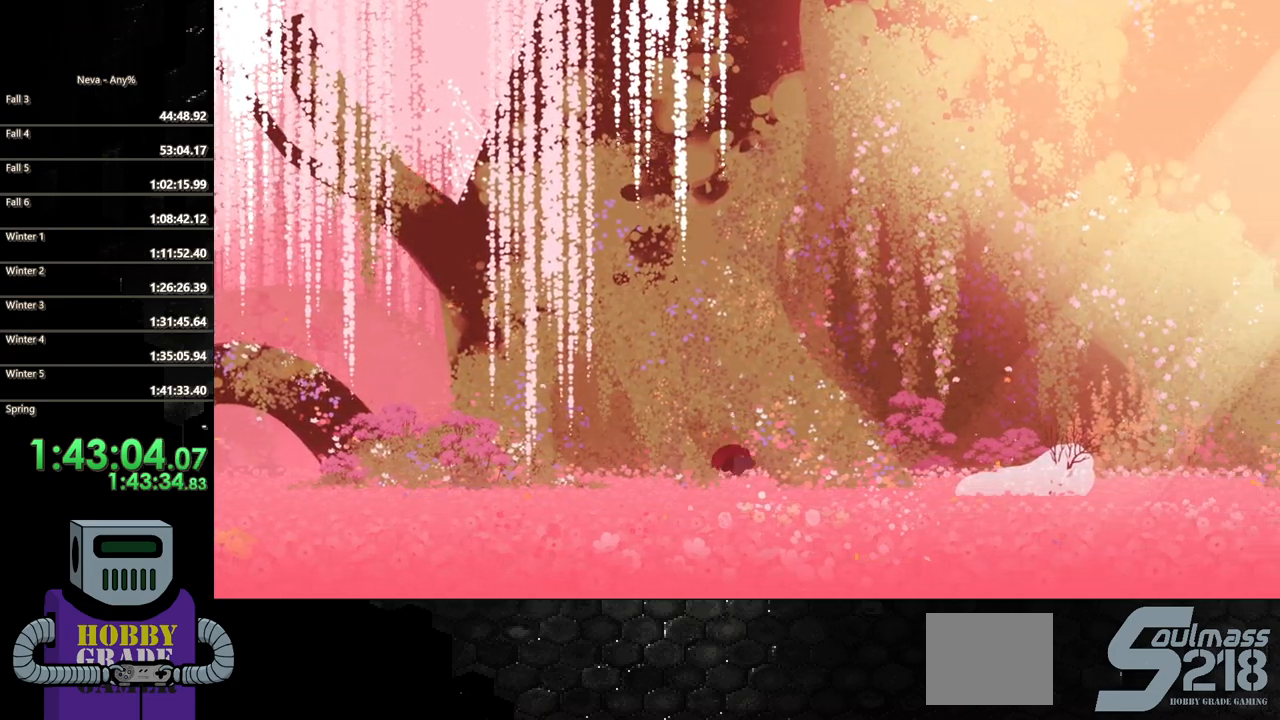
Gameplay with a controller (PlayStation layout); each line is a JSON object with the inputs held at the frame after it (dt_ms = milliseconds from this image to that frame). "events" lists button and stick changes between this image and that frame as [ms after this image, input, new state], when the widget could be followed in between. Not read: CIRCLE left_stick right_stick.
{"dt_ms": 500, "buttons": ["DPAD_RIGHT"], "events": []}
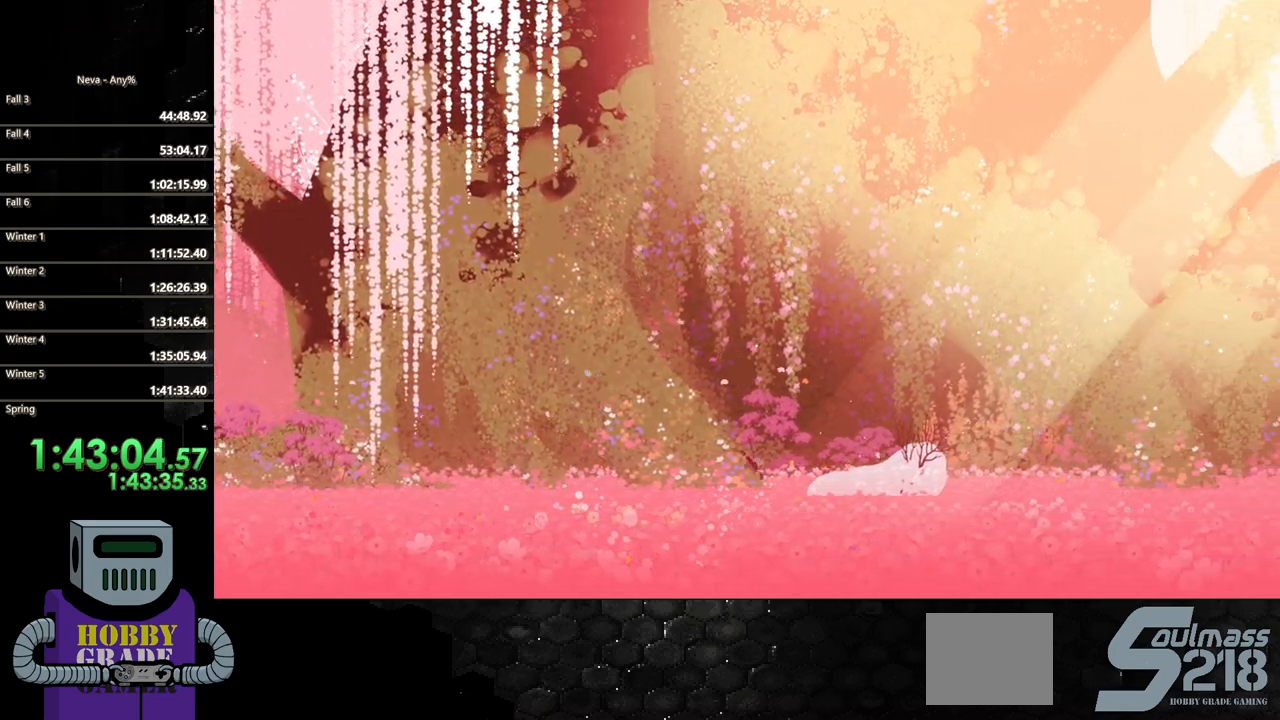
{"dt_ms": 500, "buttons": ["TRIANGLE", "DPAD_RIGHT"], "events": [[50, "CROSS", "down"], [200, "CROSS", "up"], [400, "TRIANGLE", "down"]]}
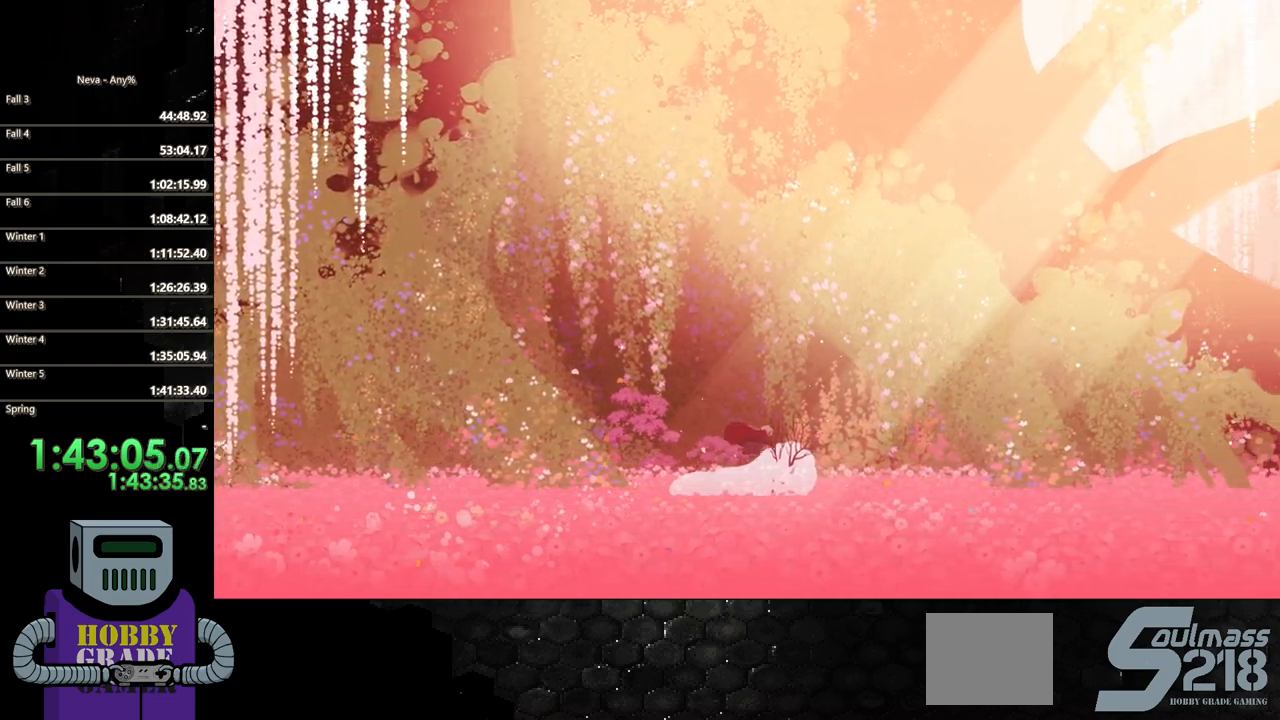
{"dt_ms": 500, "buttons": ["CROSS", "DPAD_RIGHT"], "events": [[33, "TRIANGLE", "up"], [400, "CROSS", "down"]]}
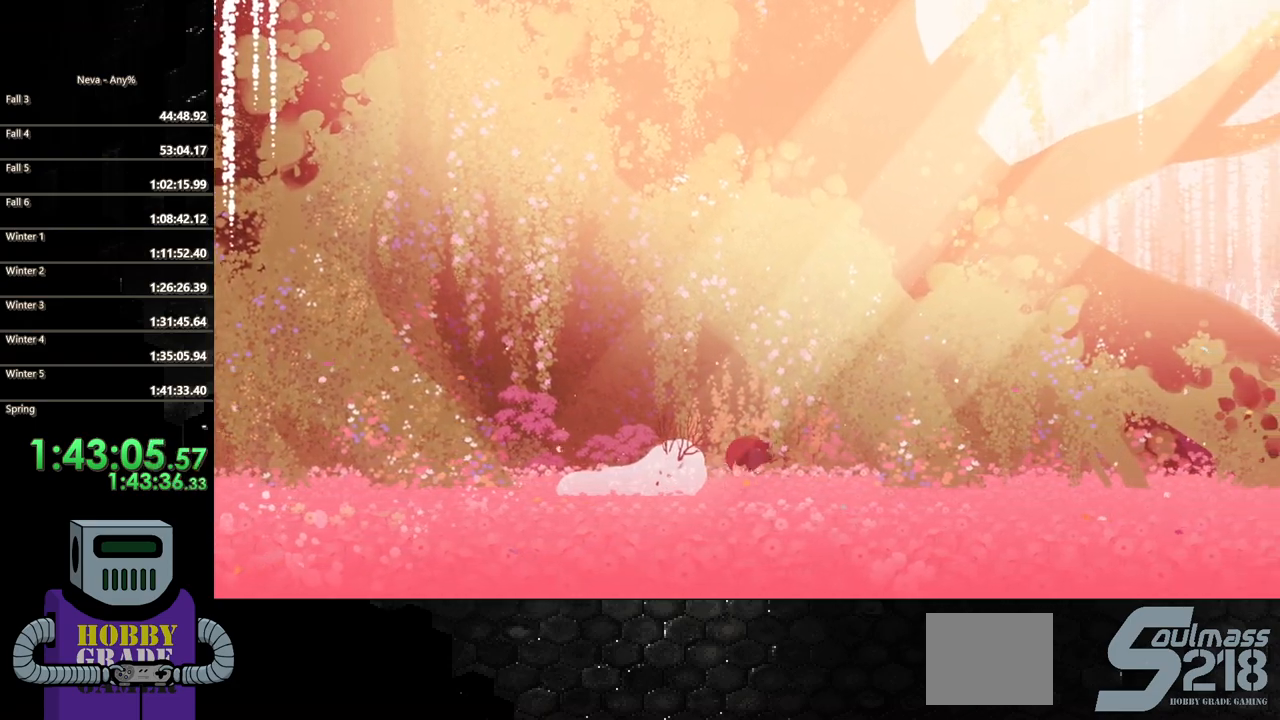
{"dt_ms": 500, "buttons": ["DPAD_RIGHT"], "events": [[33, "CROSS", "up"]]}
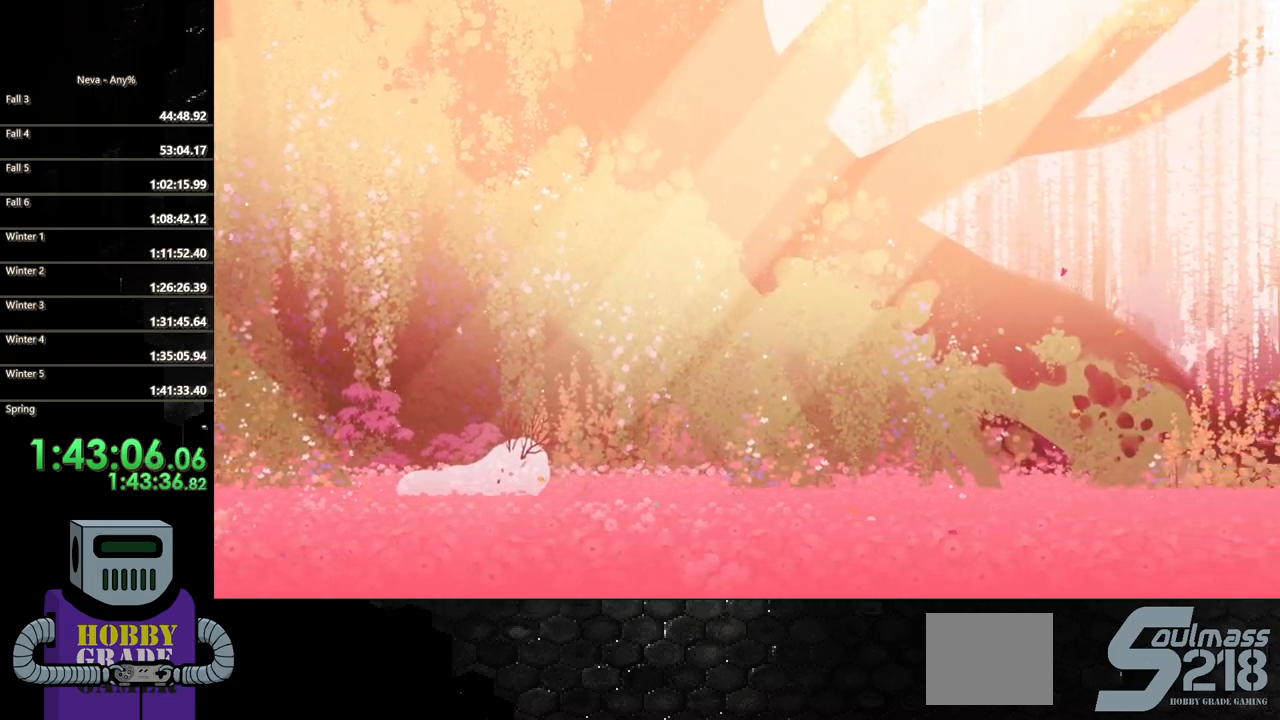
{"dt_ms": 500, "buttons": ["DPAD_RIGHT"], "events": [[100, "CROSS", "down"], [183, "CROSS", "up"]]}
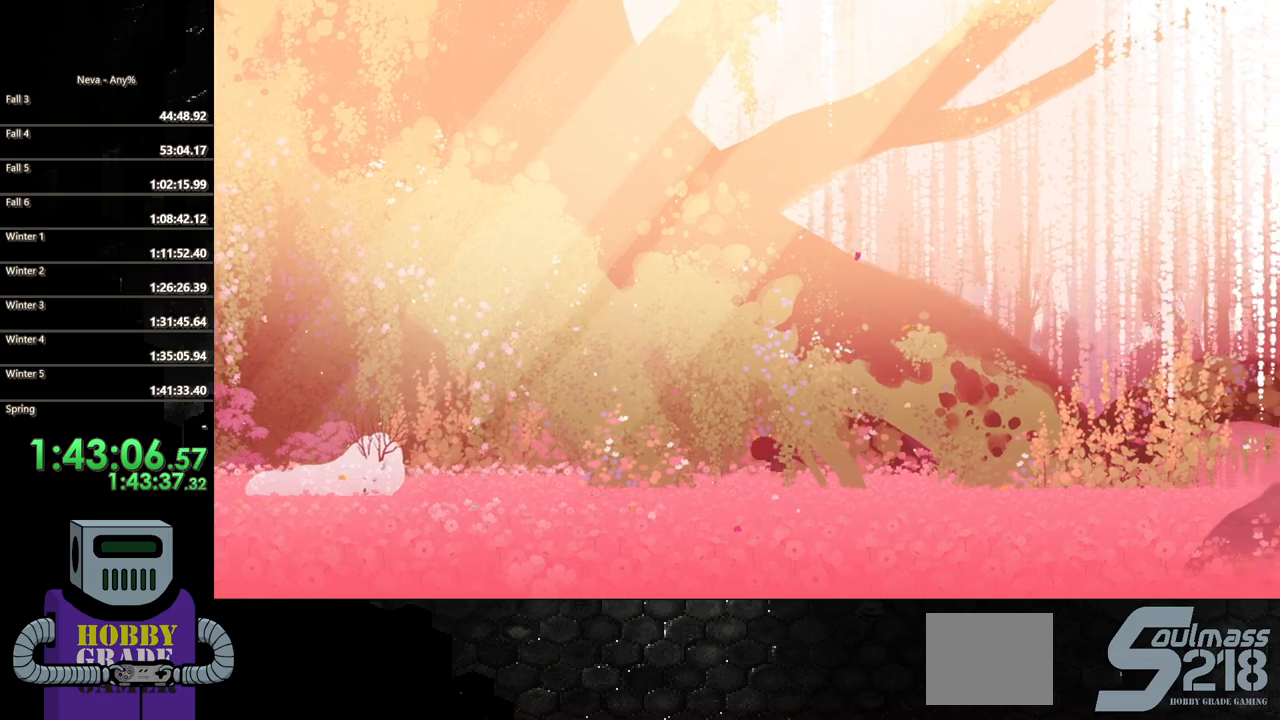
{"dt_ms": 500, "buttons": ["DPAD_RIGHT"], "events": [[250, "CROSS", "down"], [317, "CROSS", "up"]]}
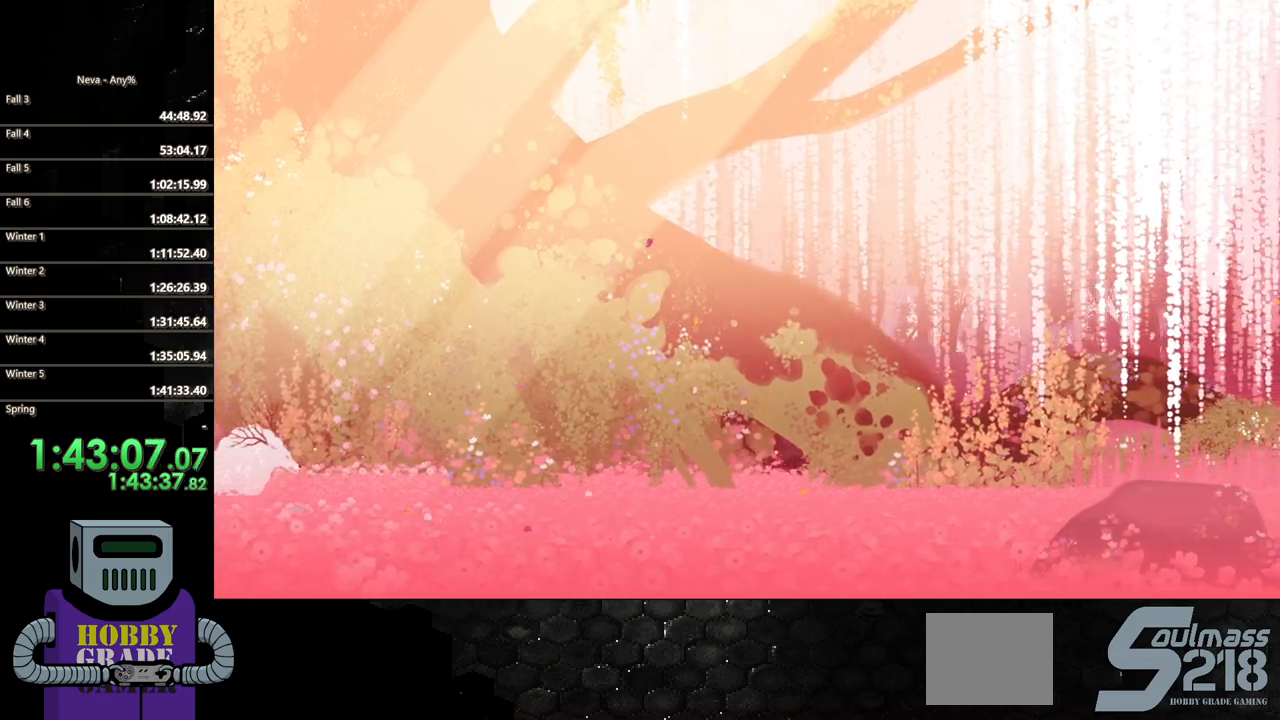
{"dt_ms": 500, "buttons": ["CROSS", "DPAD_RIGHT"], "events": [[433, "CROSS", "down"]]}
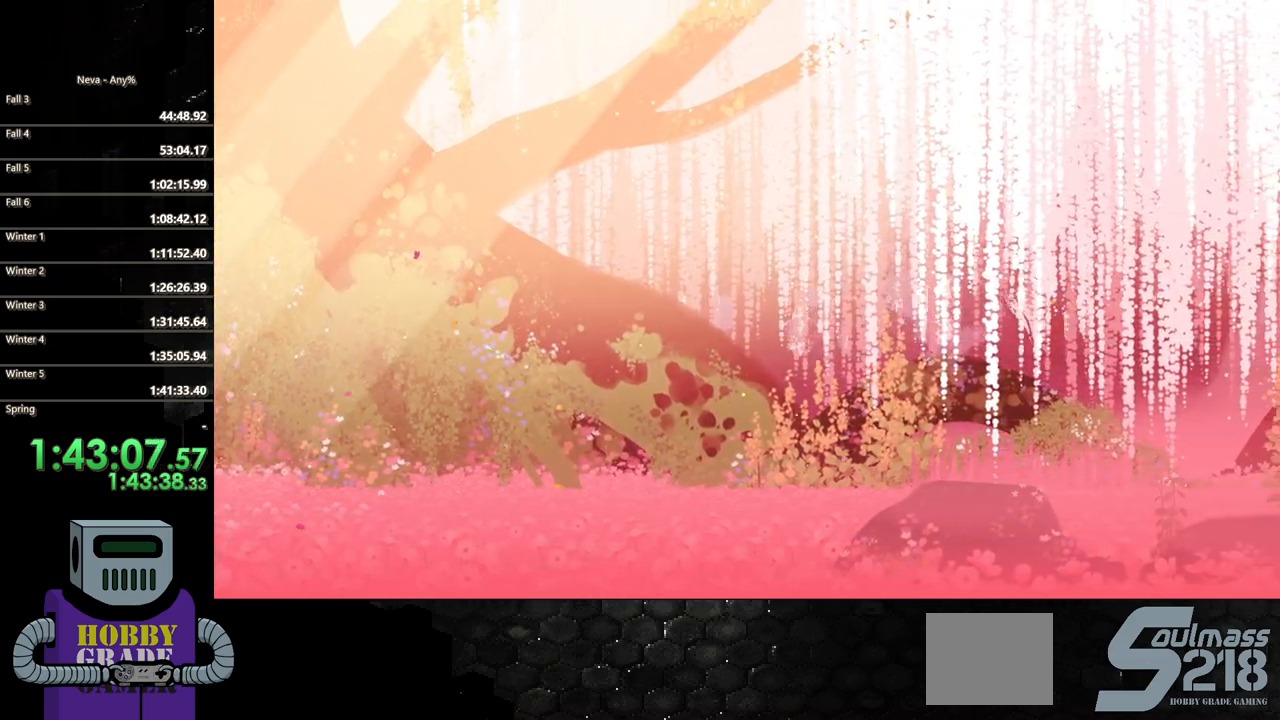
{"dt_ms": 500, "buttons": ["DPAD_RIGHT"], "events": [[17, "CROSS", "up"]]}
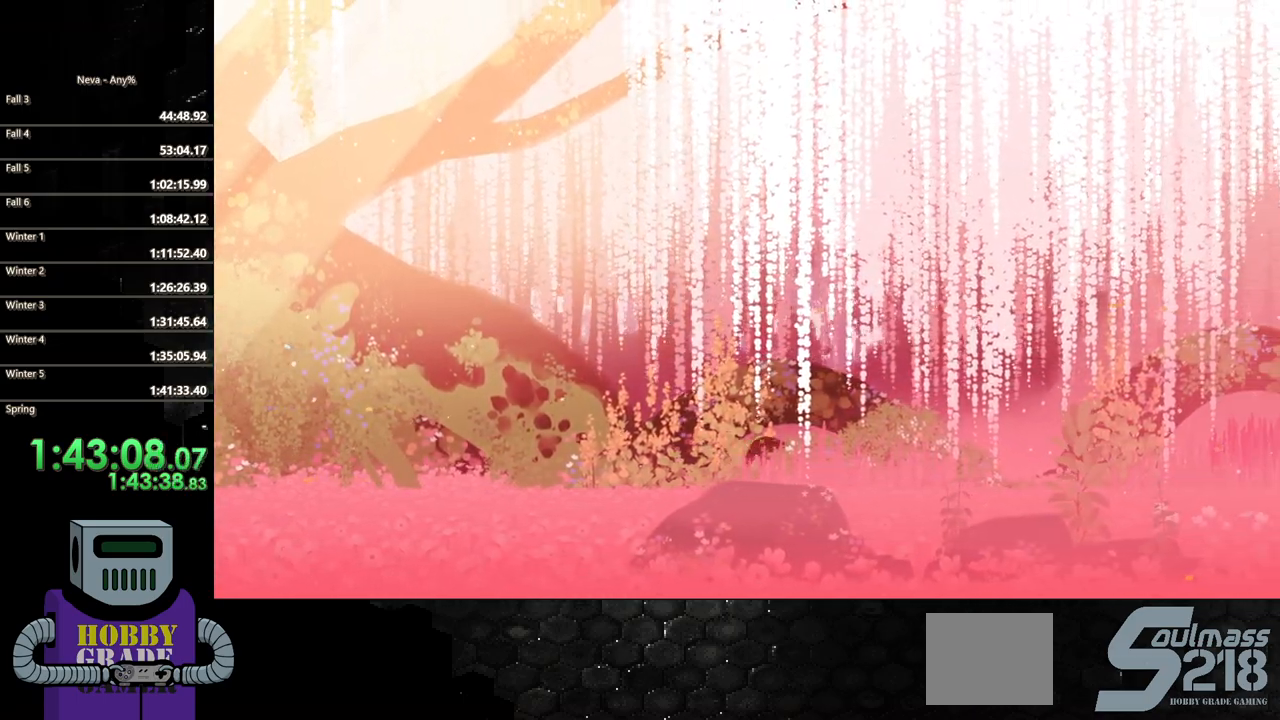
{"dt_ms": 500, "buttons": ["DPAD_RIGHT"], "events": [[67, "CROSS", "down"], [167, "CROSS", "up"]]}
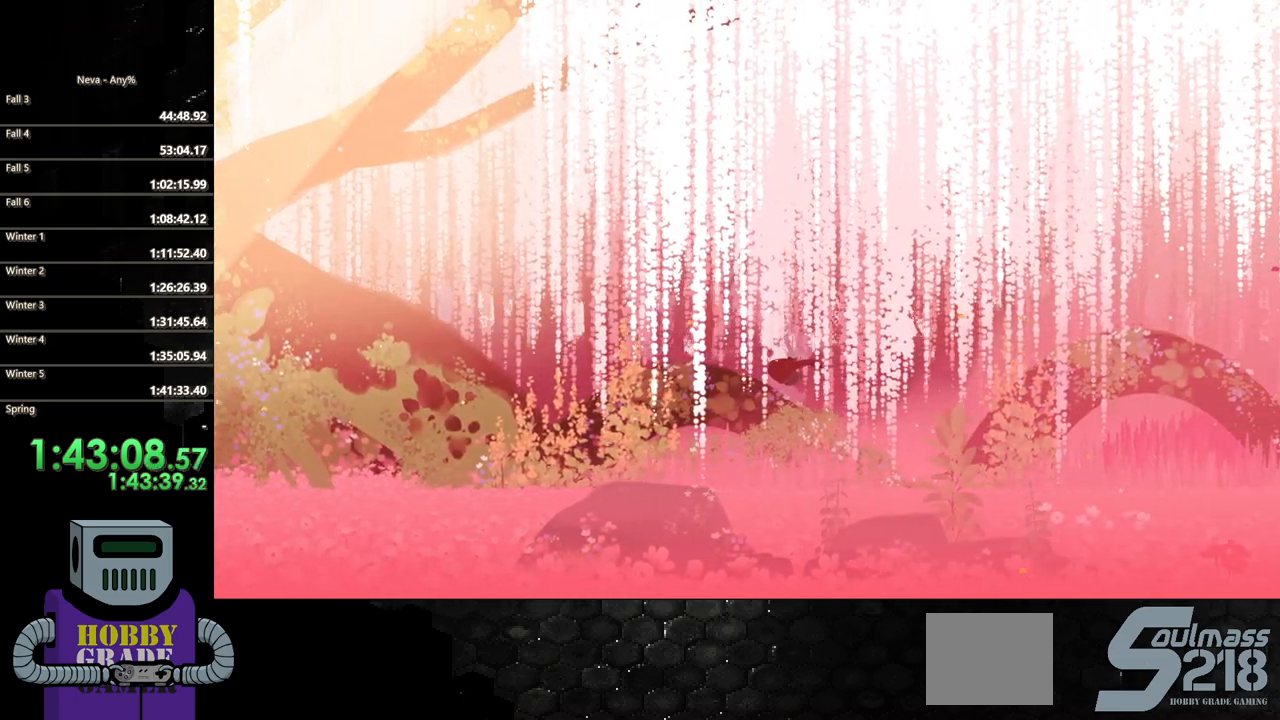
{"dt_ms": 500, "buttons": ["DPAD_RIGHT"], "events": [[283, "TRIANGLE", "down"], [417, "TRIANGLE", "up"]]}
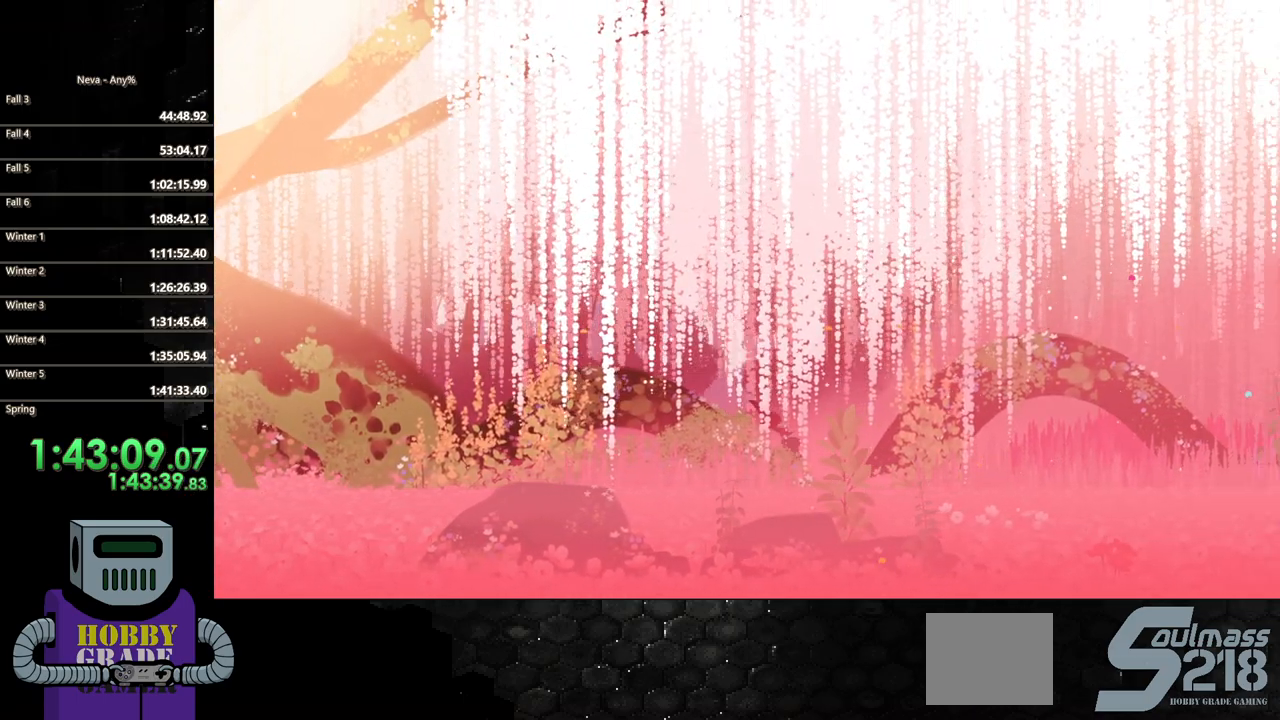
{"dt_ms": 1000, "buttons": ["DPAD_RIGHT"]}
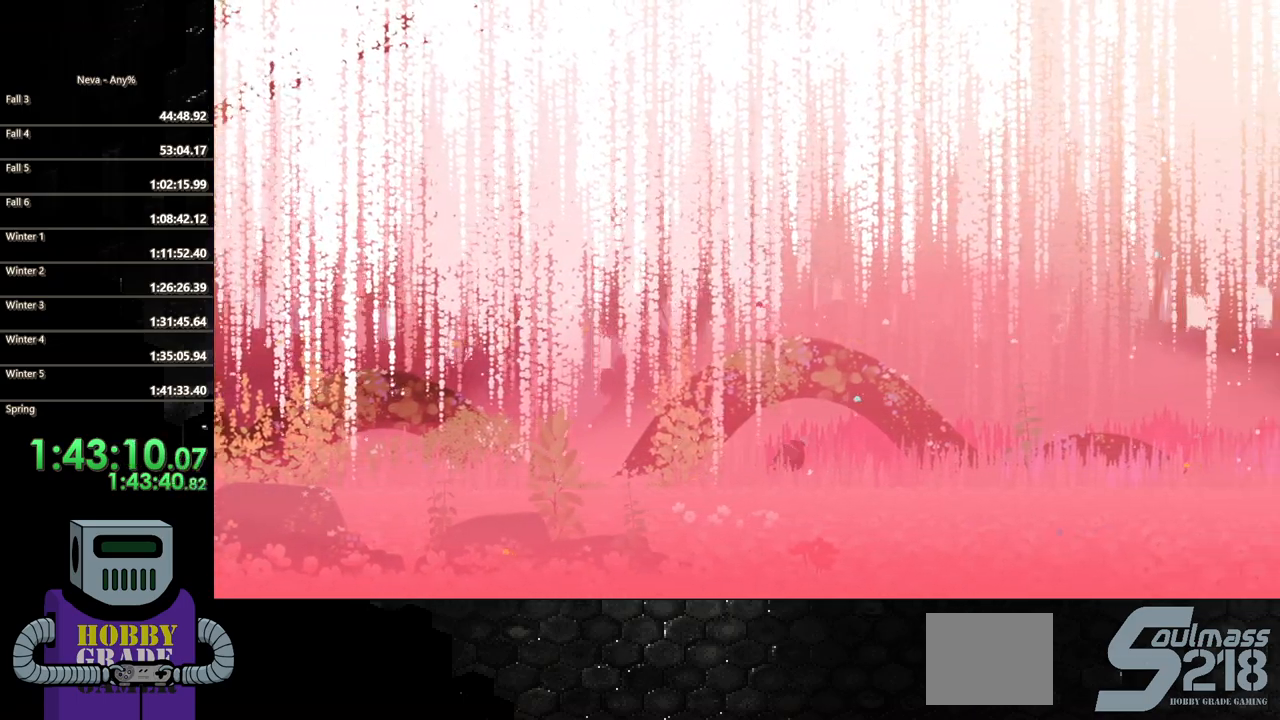
{"dt_ms": 500, "buttons": ["DPAD_RIGHT"], "events": []}
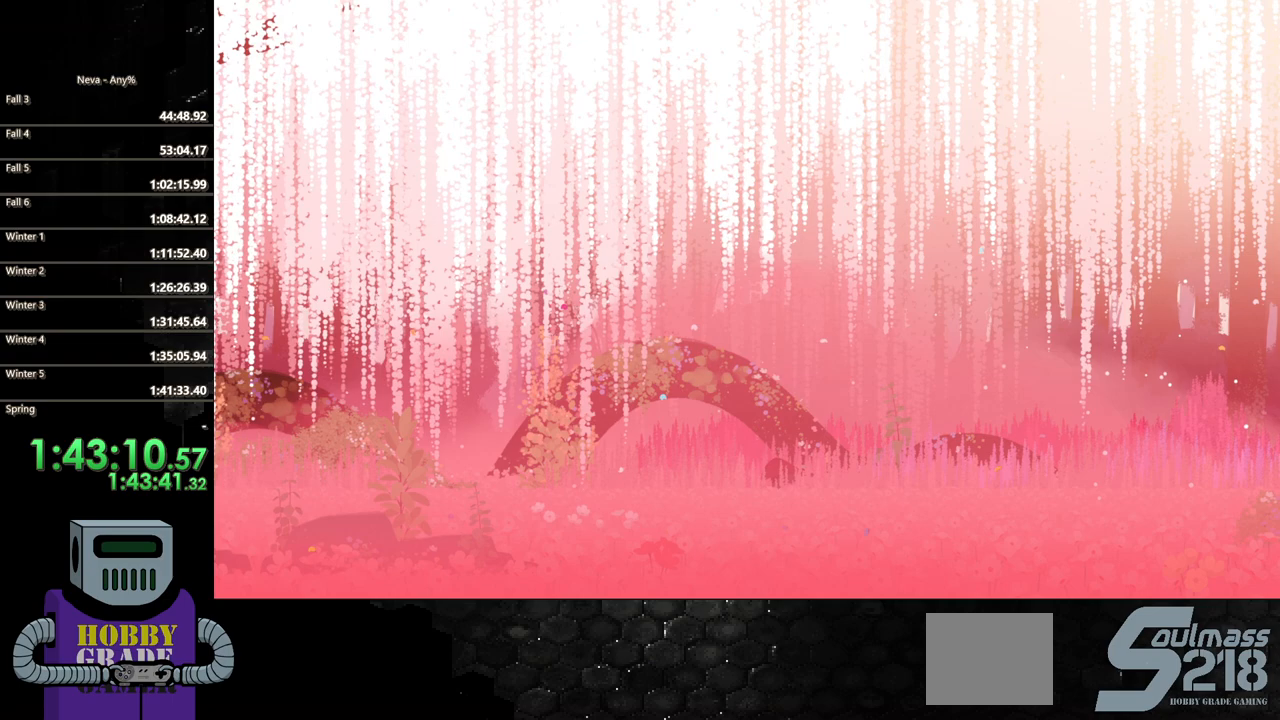
{"dt_ms": 500, "buttons": ["DPAD_RIGHT"], "events": []}
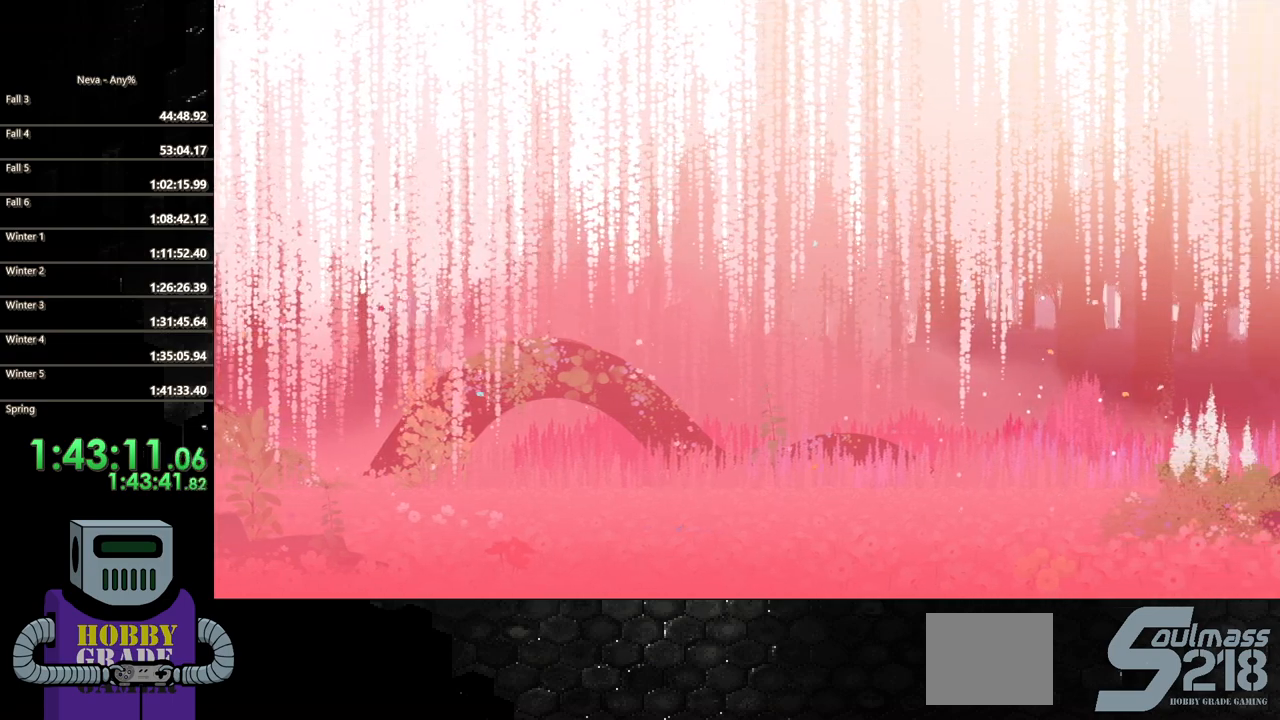
{"dt_ms": 500, "buttons": ["DPAD_RIGHT"], "events": []}
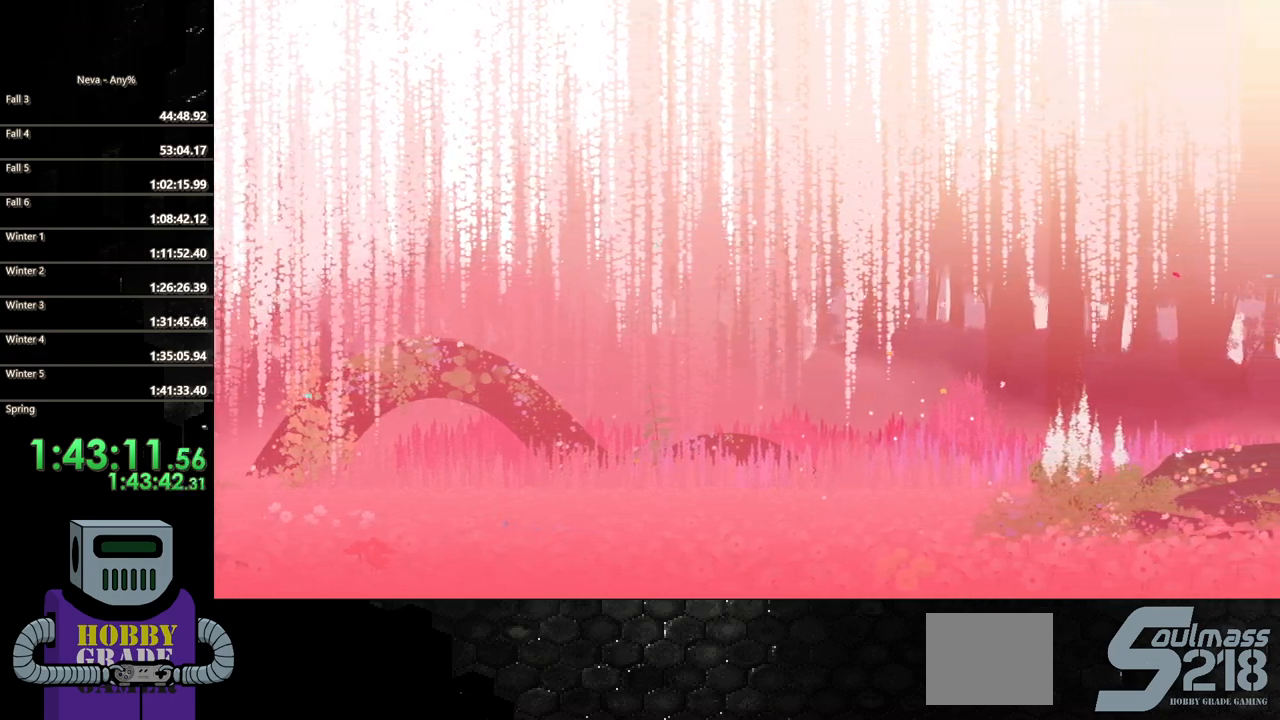
{"dt_ms": 500, "buttons": ["DPAD_RIGHT"], "events": [[150, "CROSS", "down"], [250, "CROSS", "up"]]}
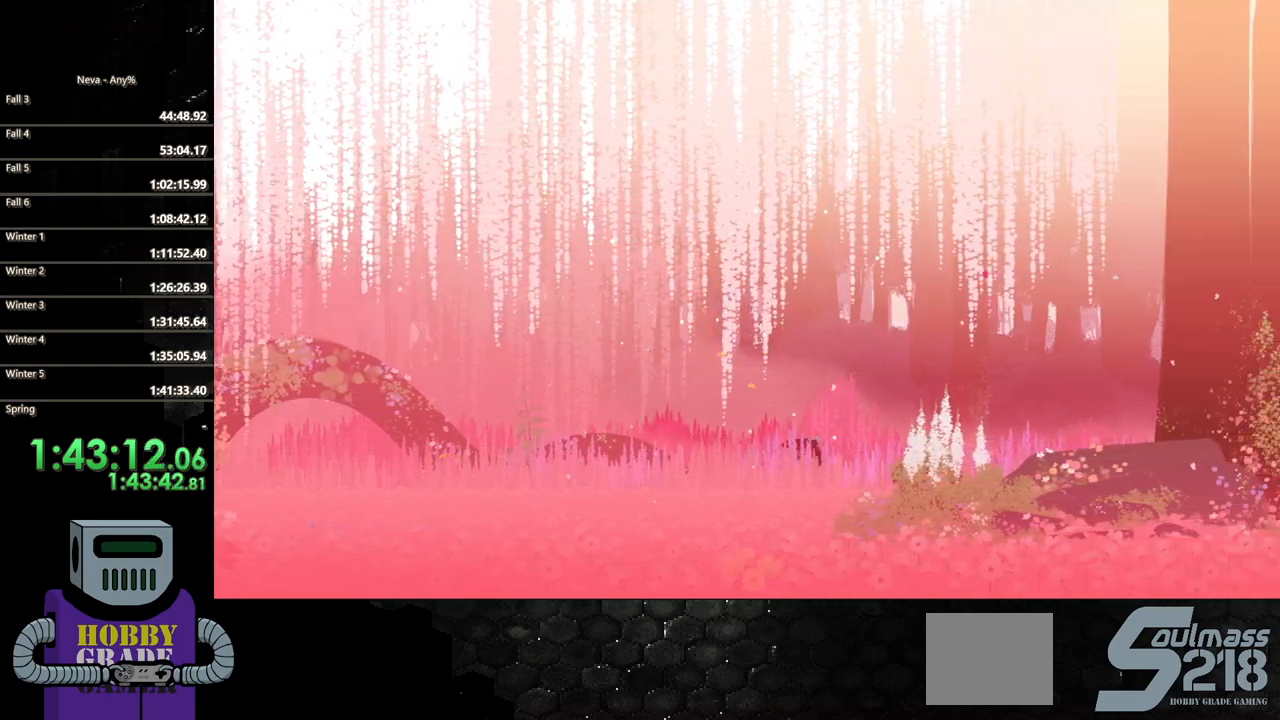
{"dt_ms": 500, "buttons": ["DPAD_RIGHT"], "events": [[367, "CROSS", "down"], [450, "CROSS", "up"]]}
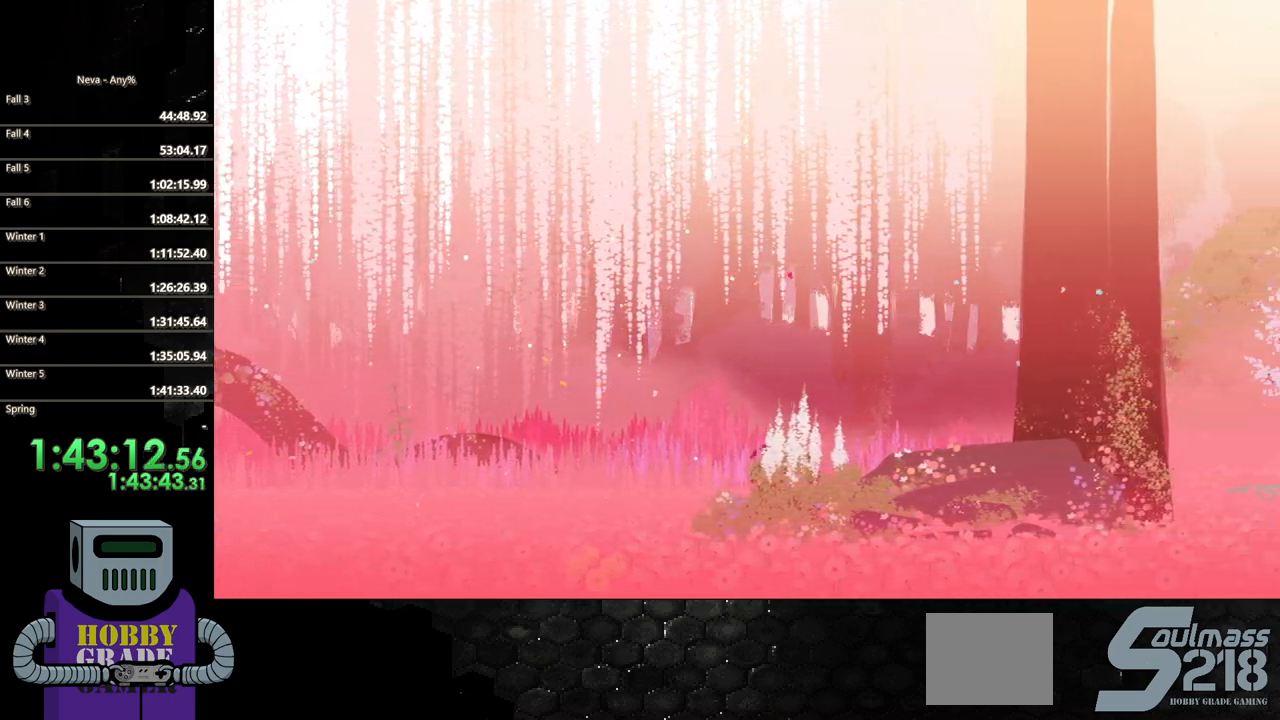
{"dt_ms": 500, "buttons": ["DPAD_RIGHT"], "events": []}
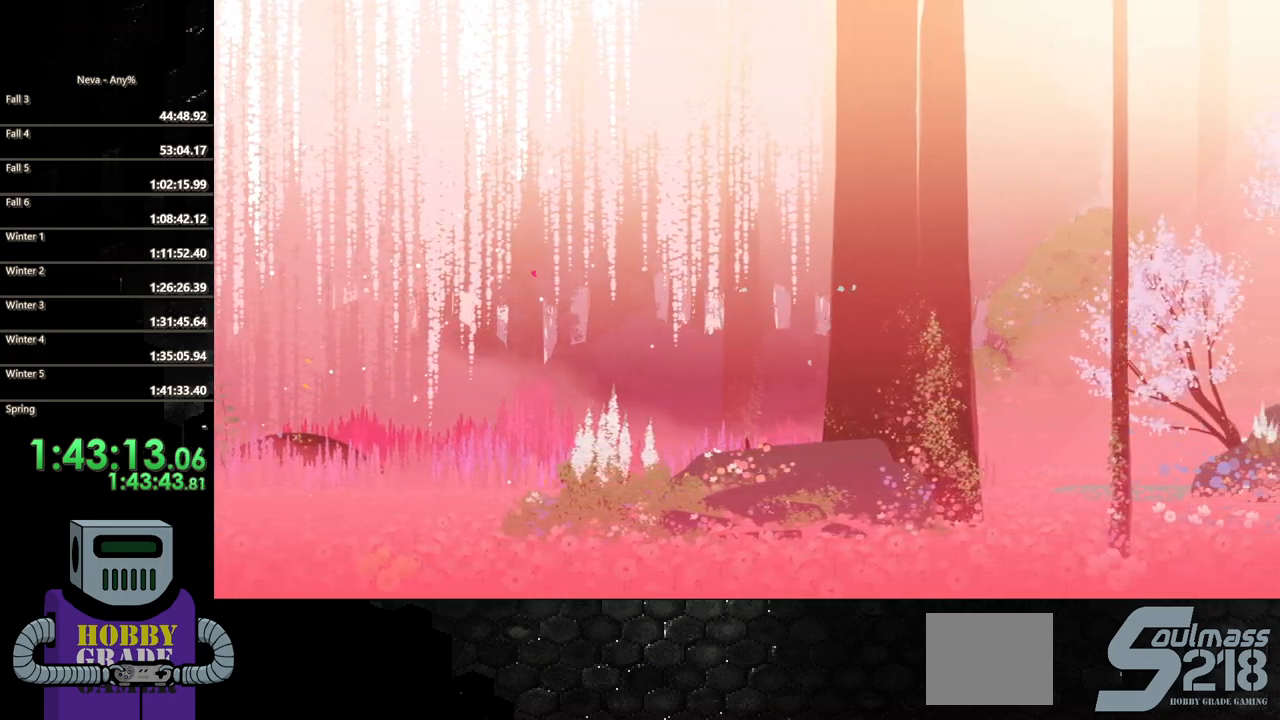
{"dt_ms": 500, "buttons": ["DPAD_RIGHT"], "events": [[67, "CROSS", "down"], [133, "CROSS", "up"]]}
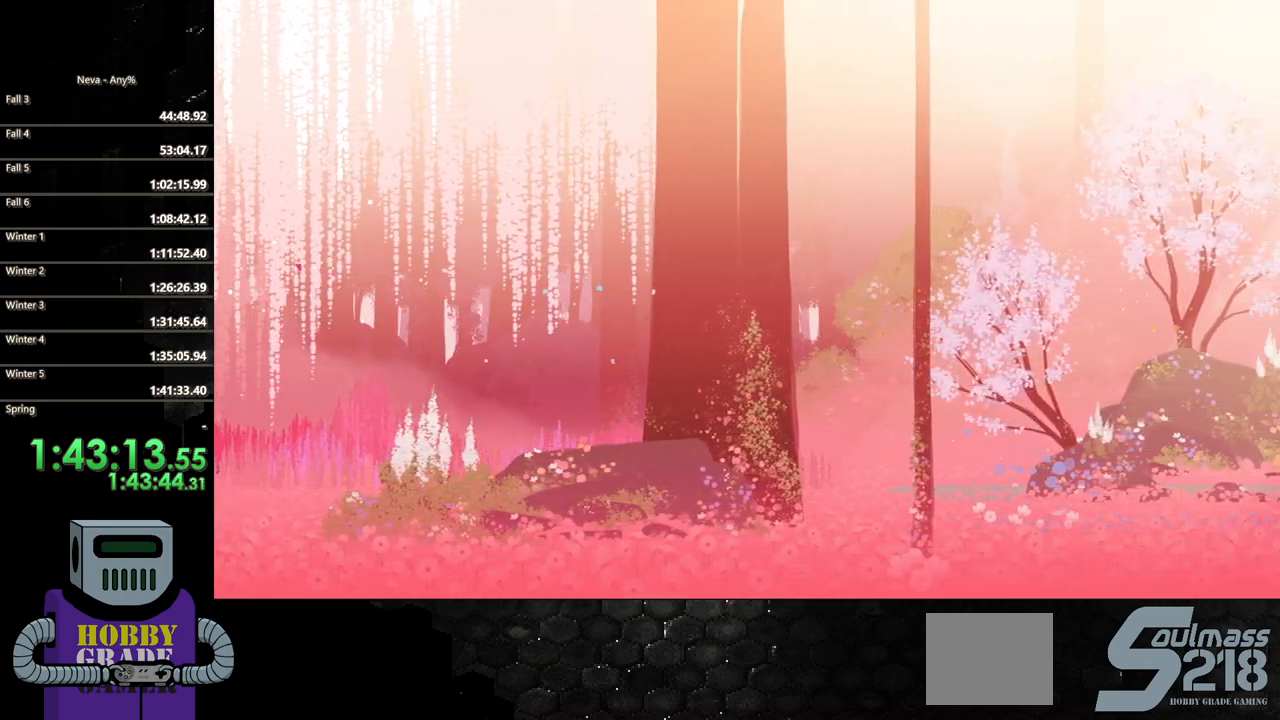
{"dt_ms": 500, "buttons": ["DPAD_RIGHT"], "events": [[233, "CROSS", "down"], [317, "CROSS", "up"]]}
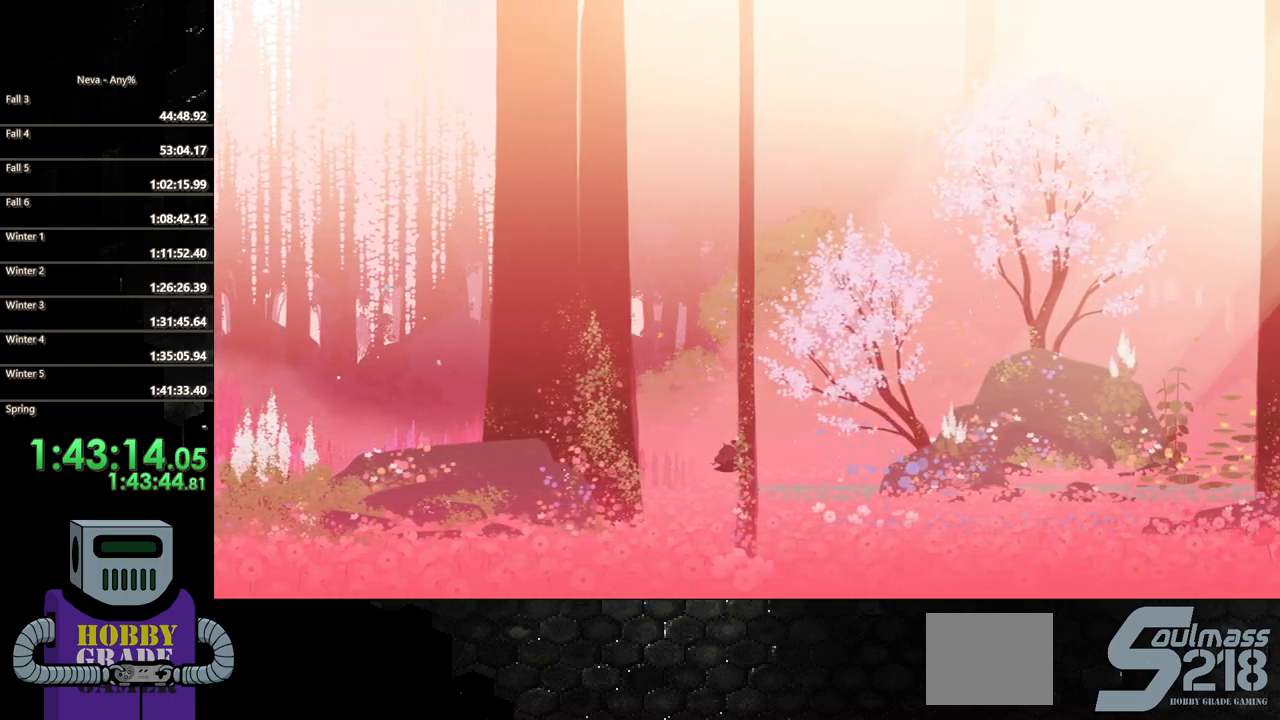
{"dt_ms": 500, "buttons": ["DPAD_RIGHT"], "events": [[433, "CROSS", "down"], [500, "CROSS", "up"]]}
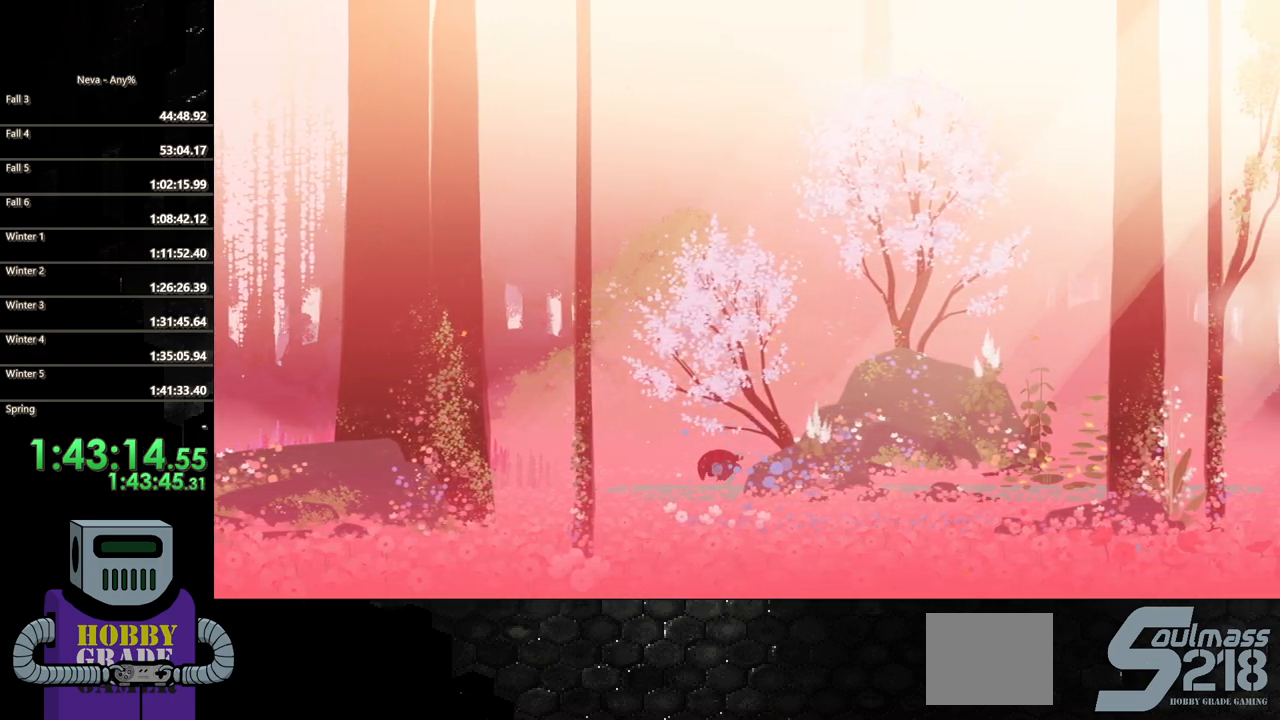
{"dt_ms": 500, "buttons": ["DPAD_RIGHT"], "events": []}
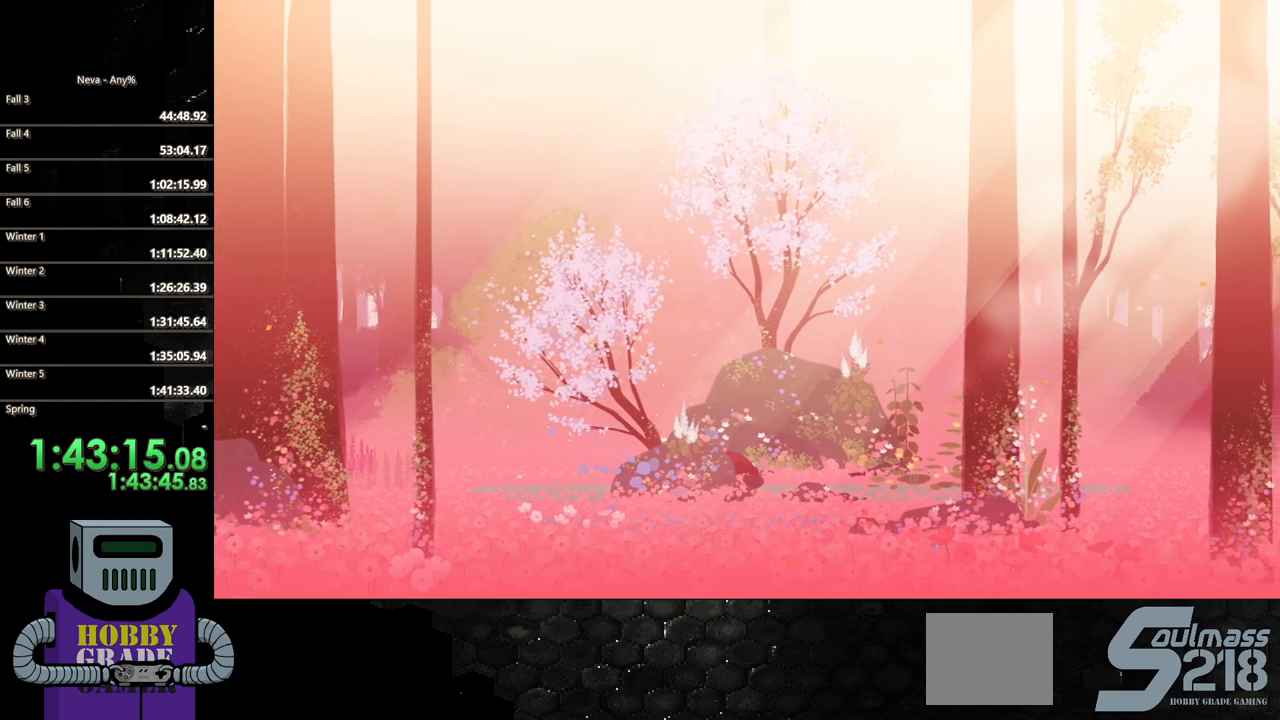
{"dt_ms": 500, "buttons": ["DPAD_RIGHT"], "events": [[50, "CROSS", "down"], [133, "CROSS", "up"]]}
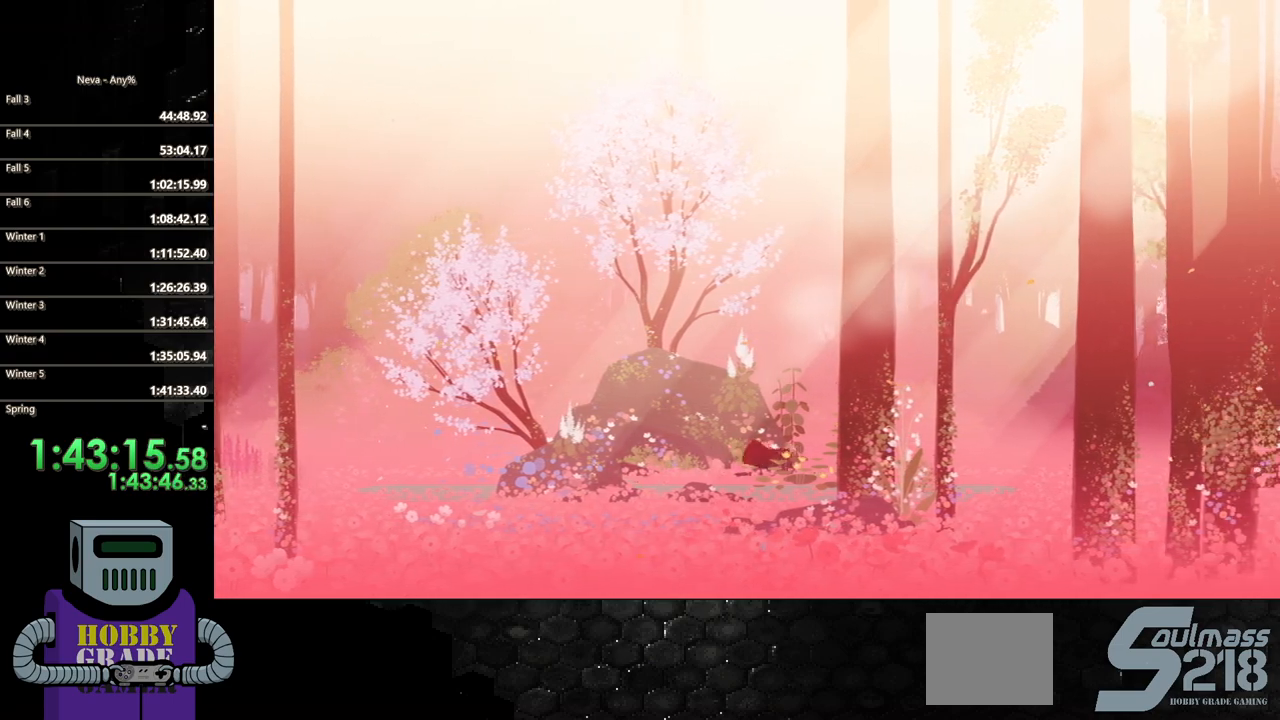
{"dt_ms": 500, "buttons": ["DPAD_RIGHT"], "events": [[167, "CROSS", "down"], [267, "CROSS", "up"]]}
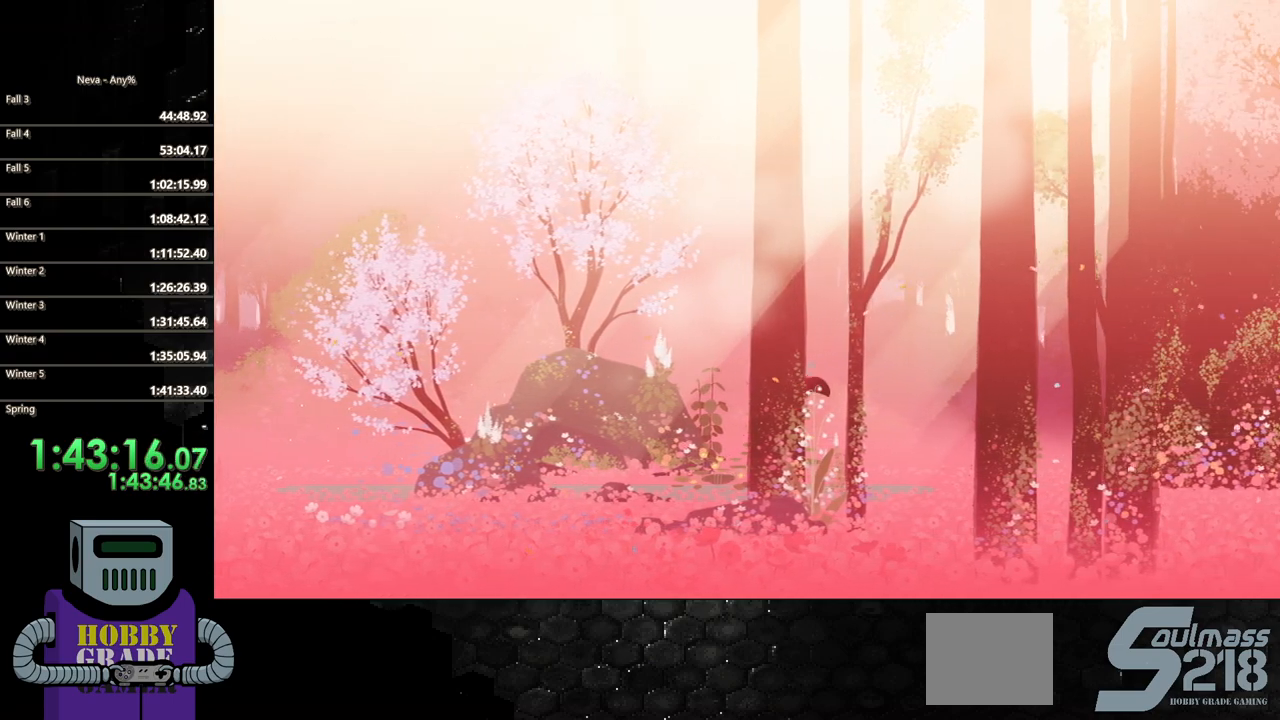
{"dt_ms": 500, "buttons": ["DPAD_RIGHT"], "events": []}
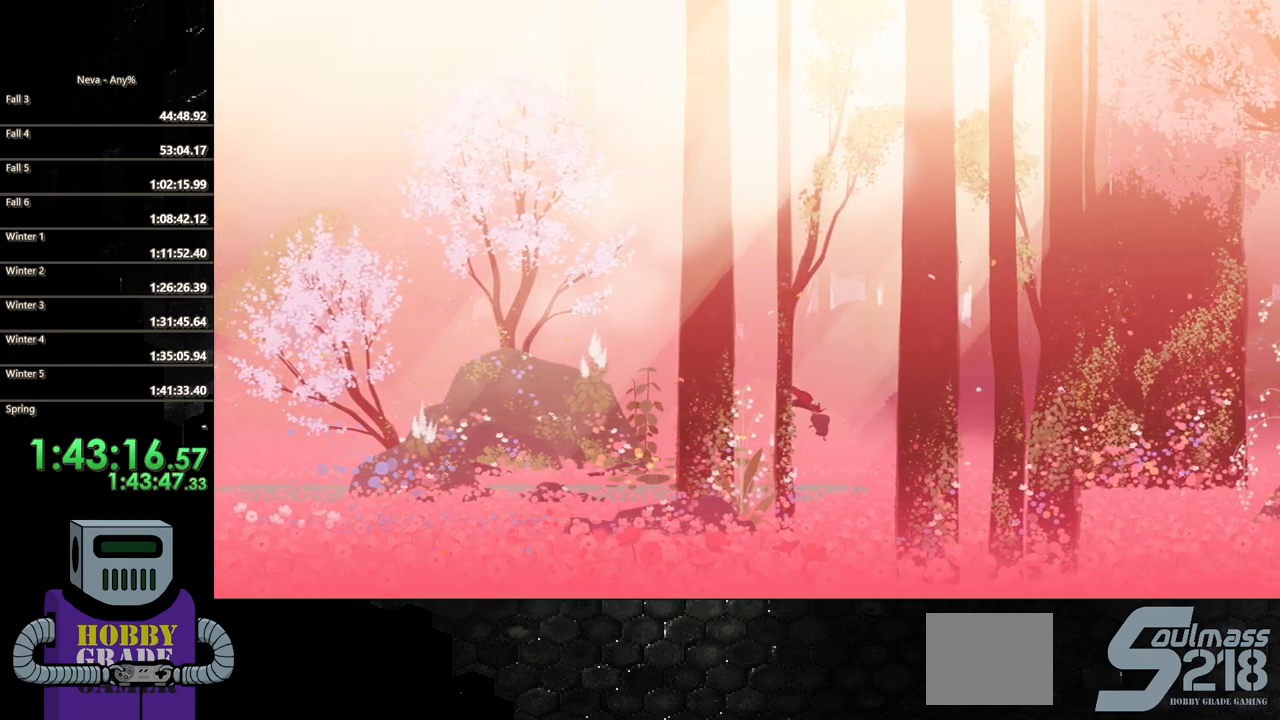
{"dt_ms": 500, "buttons": ["DPAD_RIGHT"], "events": []}
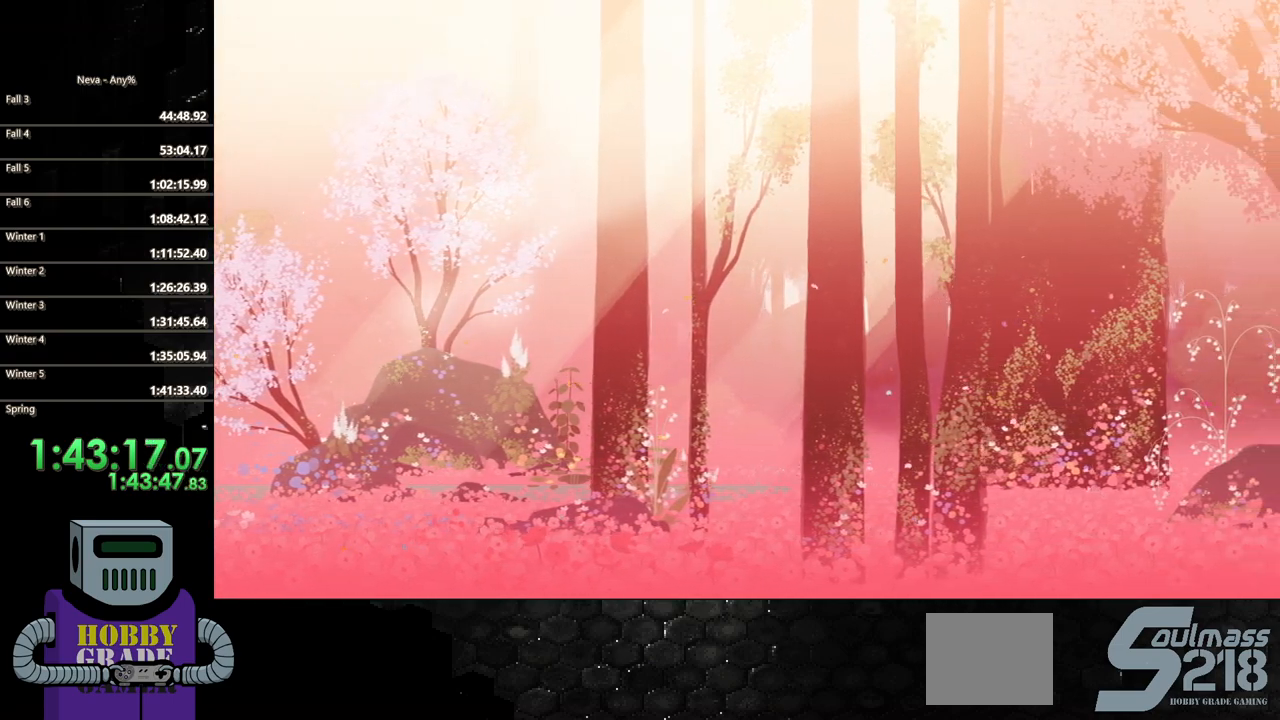
{"dt_ms": 500, "buttons": ["DPAD_RIGHT"], "events": []}
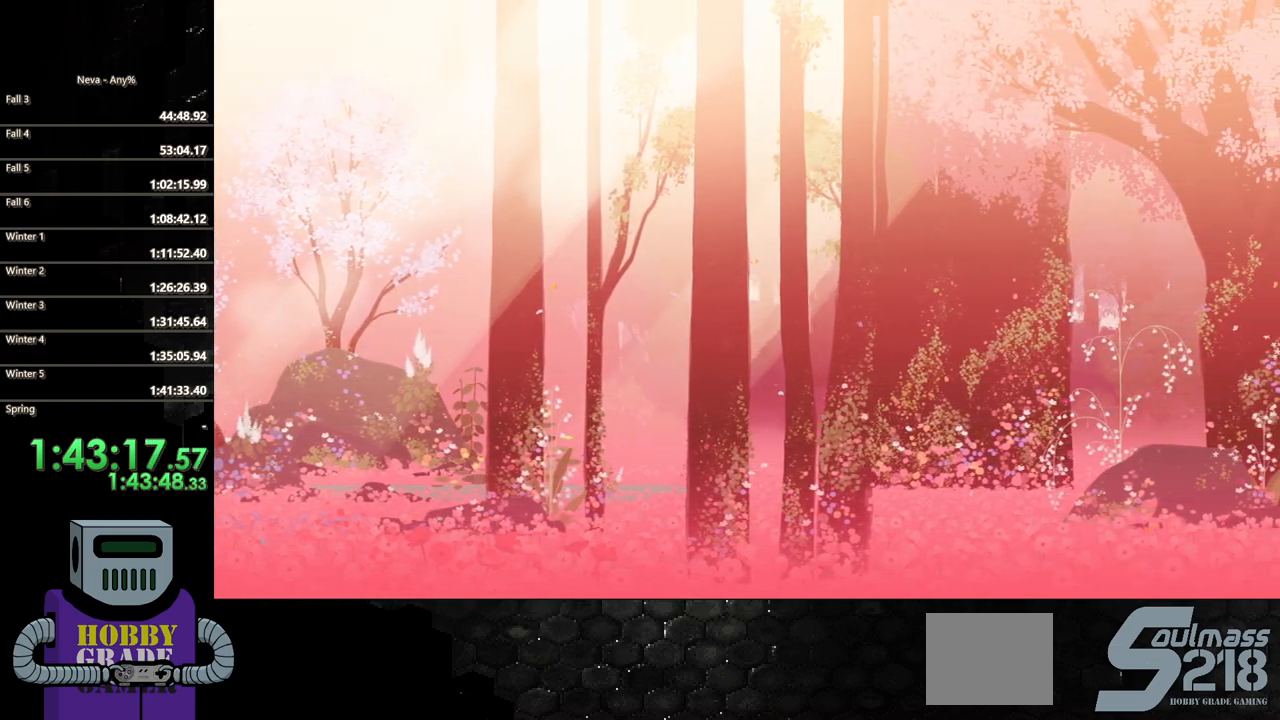
{"dt_ms": 500, "buttons": ["DPAD_RIGHT"], "events": []}
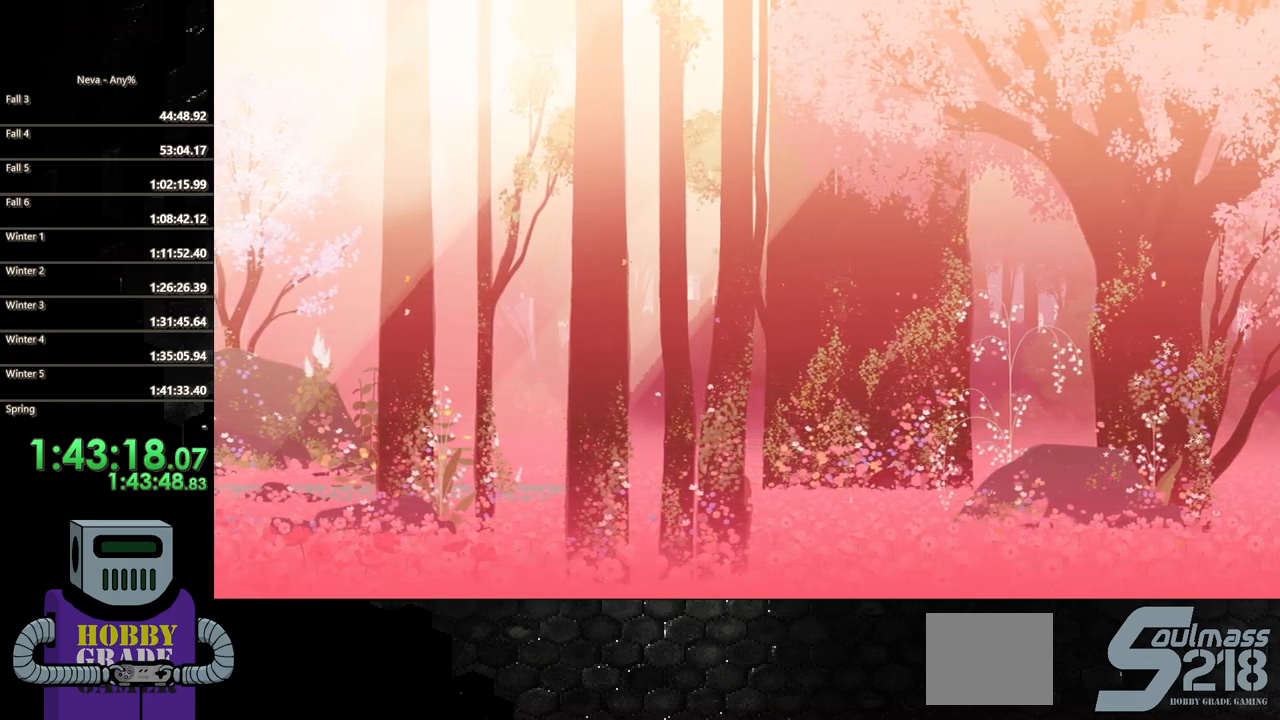
{"dt_ms": 500, "buttons": ["DPAD_RIGHT"], "events": []}
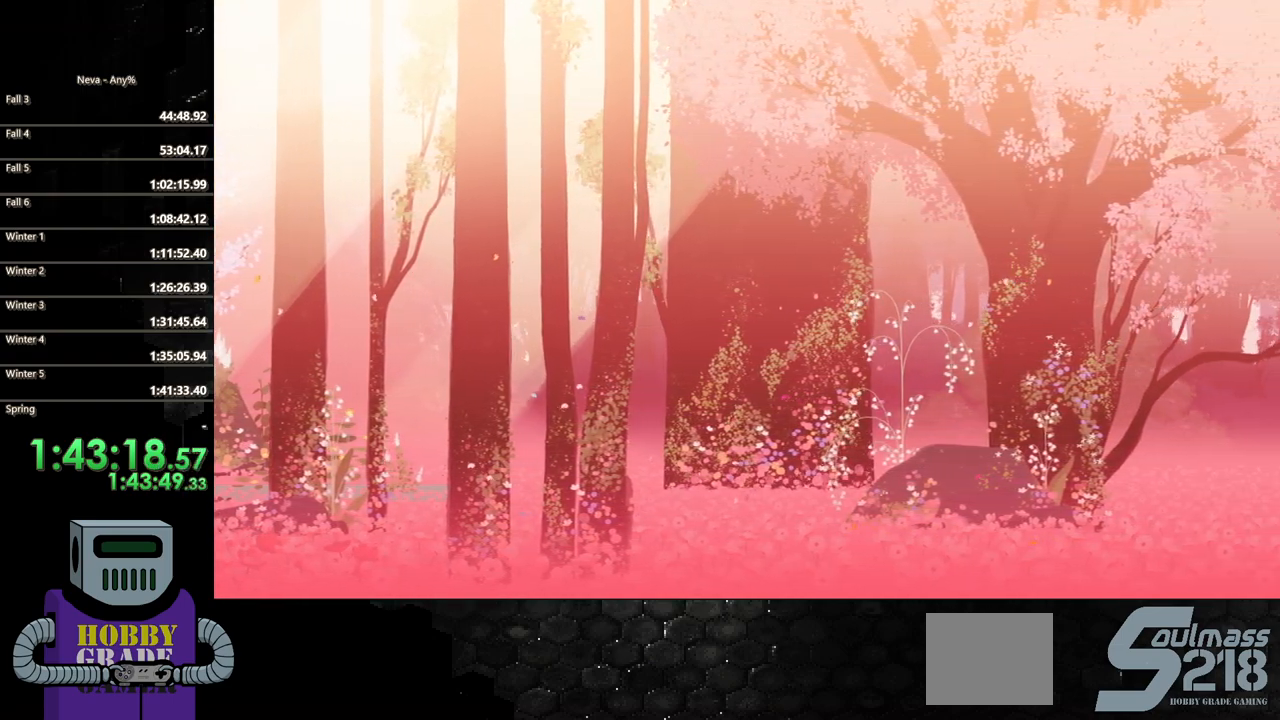
{"dt_ms": 500, "buttons": ["DPAD_RIGHT"], "events": [[133, "CROSS", "down"], [233, "CROSS", "up"]]}
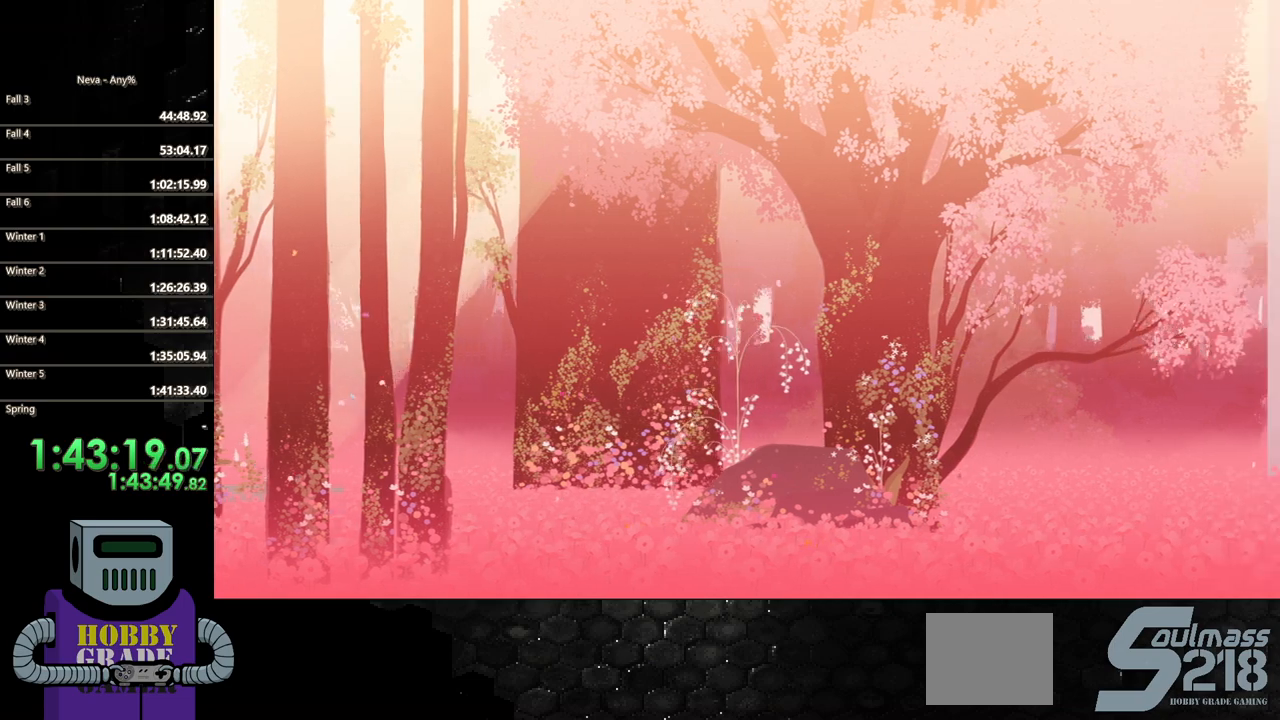
{"dt_ms": 500, "buttons": ["DPAD_RIGHT"], "events": [[317, "CROSS", "down"], [417, "CROSS", "up"]]}
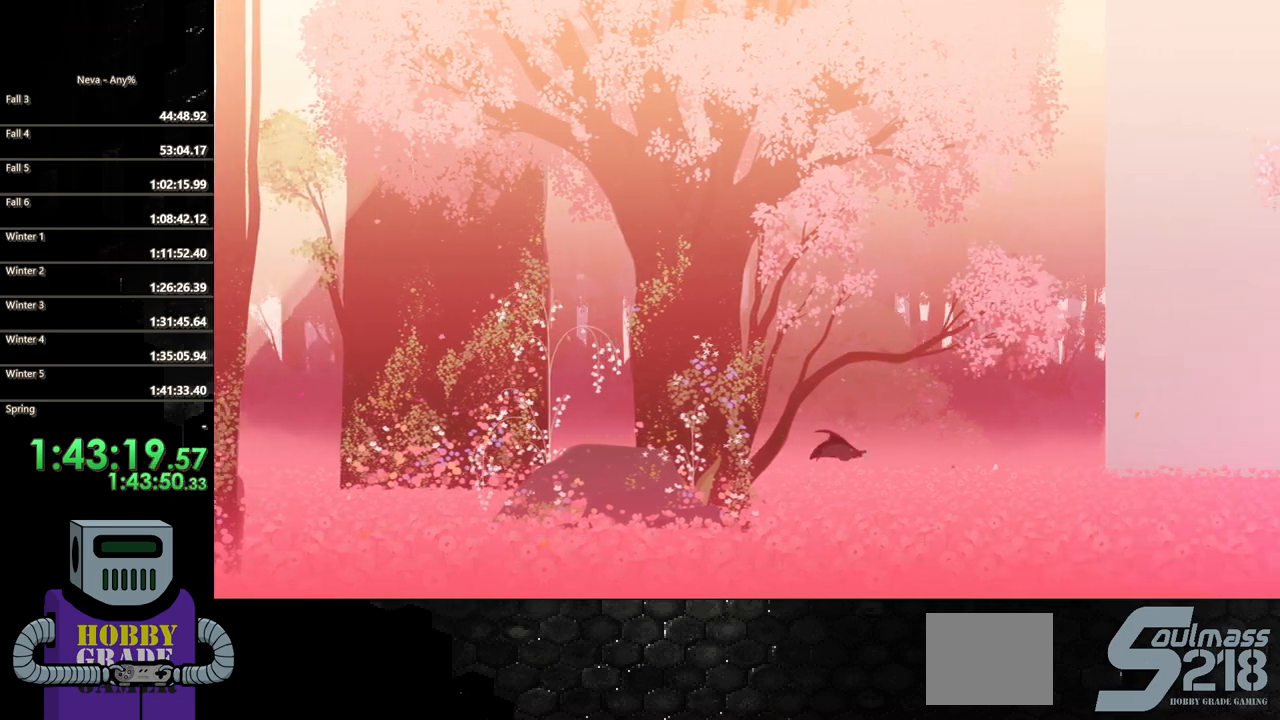
{"dt_ms": 500, "buttons": ["DPAD_RIGHT"], "events": []}